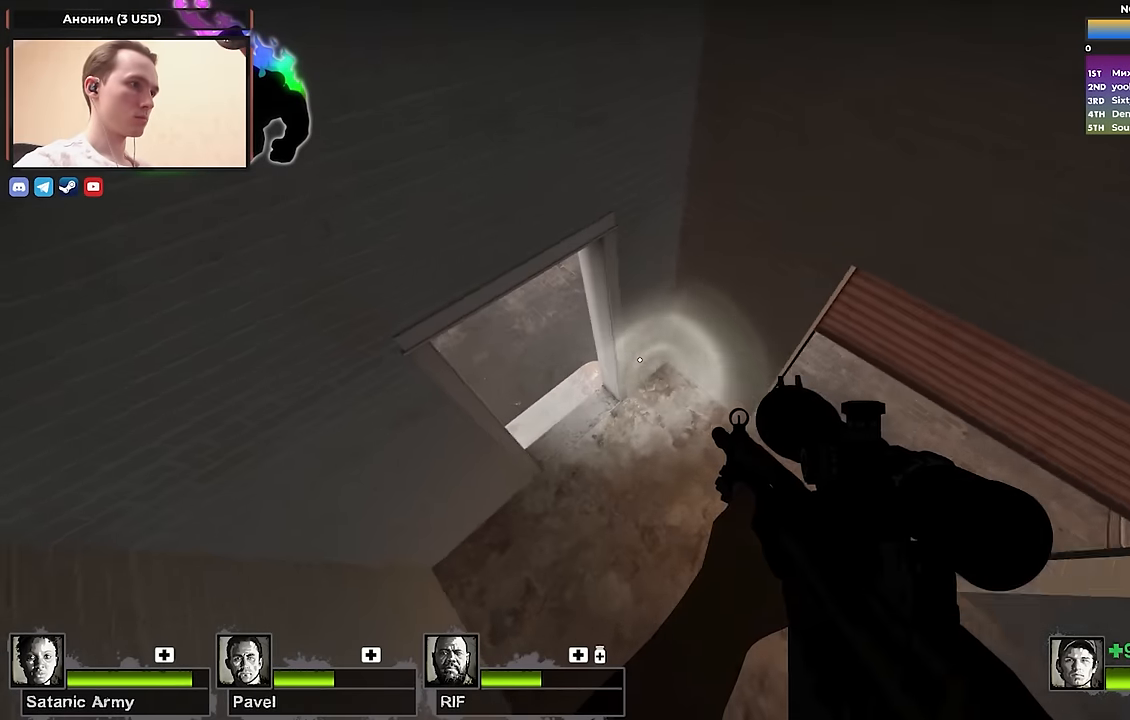
Gameplay with keyboard; each line is a JSON object with the keys held at the frame after it. "events" lists presses ("down") and releases ("up") of "1", "2", "3", "4", "a", "alt", "ctrl", "d", "e", "f", "q", "r", "s", "shift", "space", "tab" and "w" between this image and that frame as [ms after this image, input, new state], when the widget could be followed in between. No other keys are recorded. Mouse input is not recorded.
{"keys": ["w"], "events": [[234, "w", "down"], [434, "a", "up"]]}
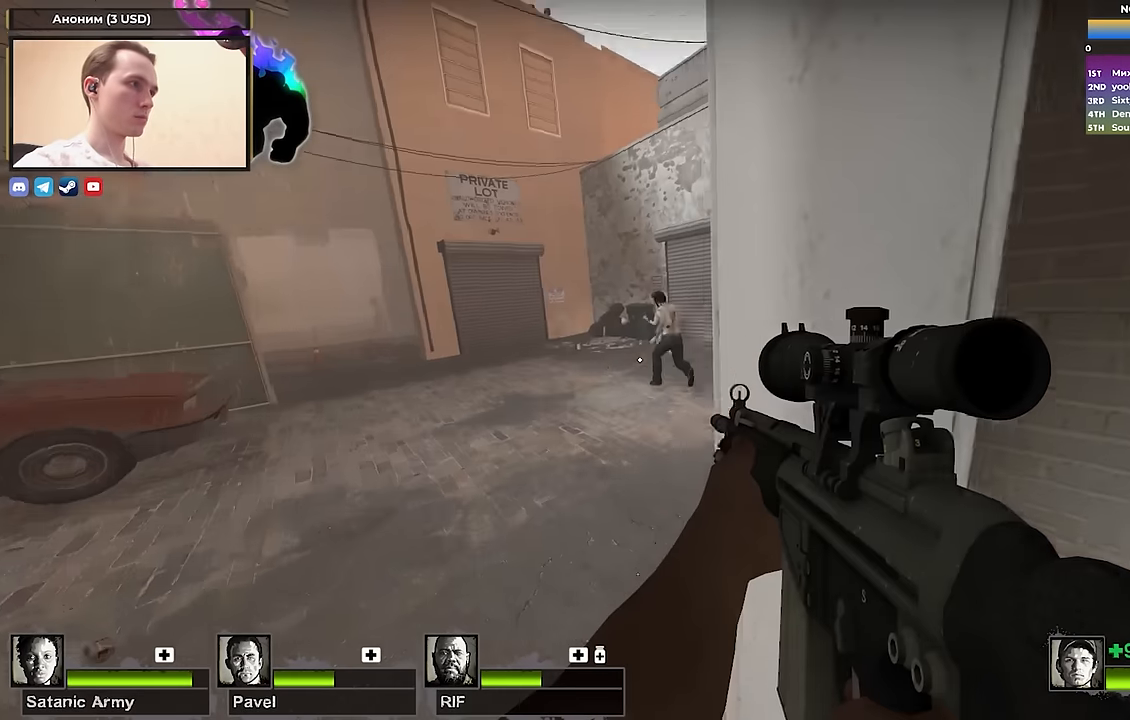
{"keys": ["a", "w"], "events": [[67, "a", "down"], [300, "w", "up"], [350, "w", "down"]]}
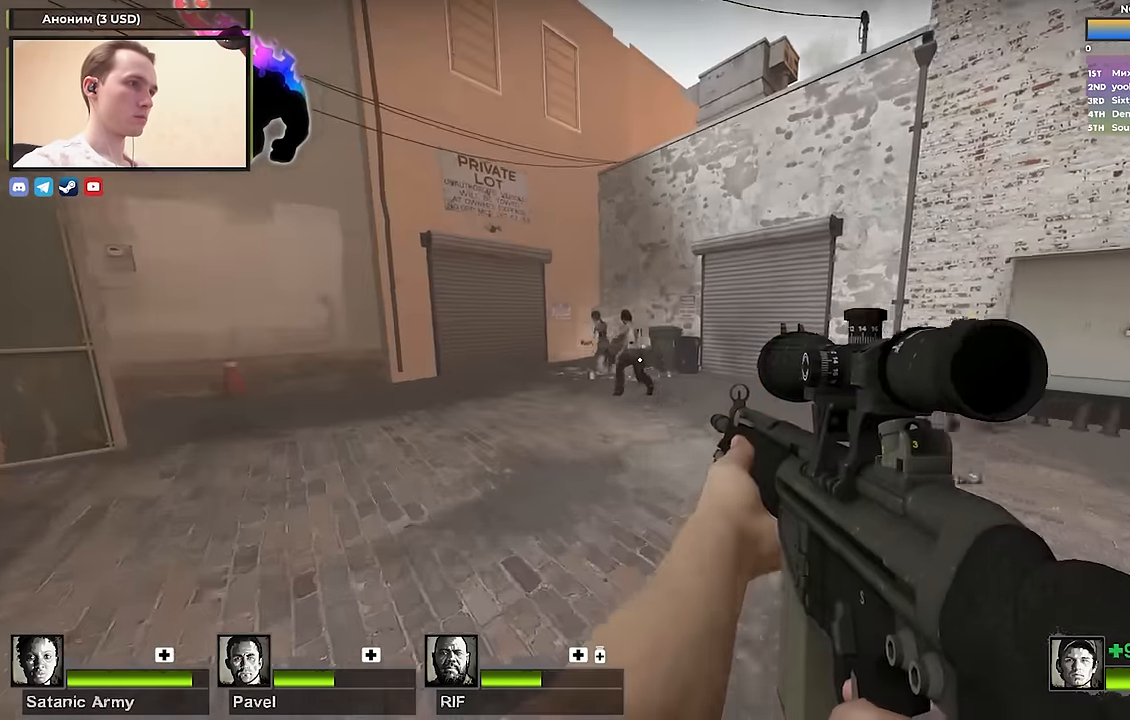
{"keys": ["a", "w"], "events": [[34, "a", "up"], [217, "a", "down"]]}
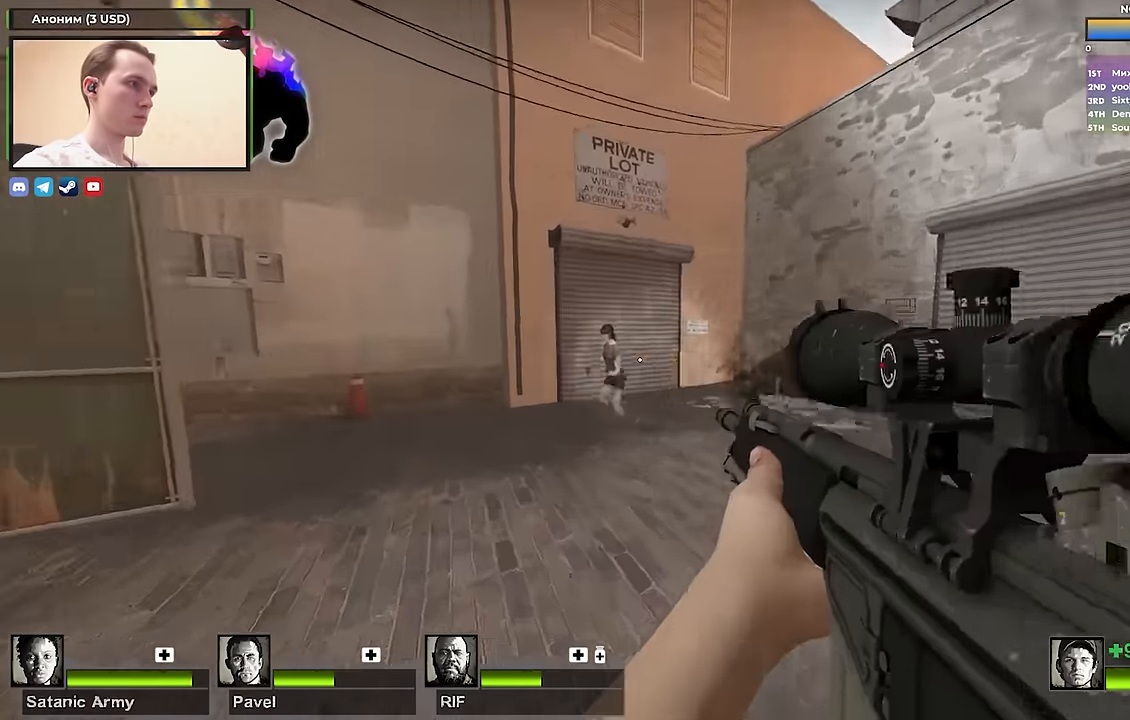
{"keys": ["a", "w"], "events": [[84, "a", "up"], [367, "a", "down"]]}
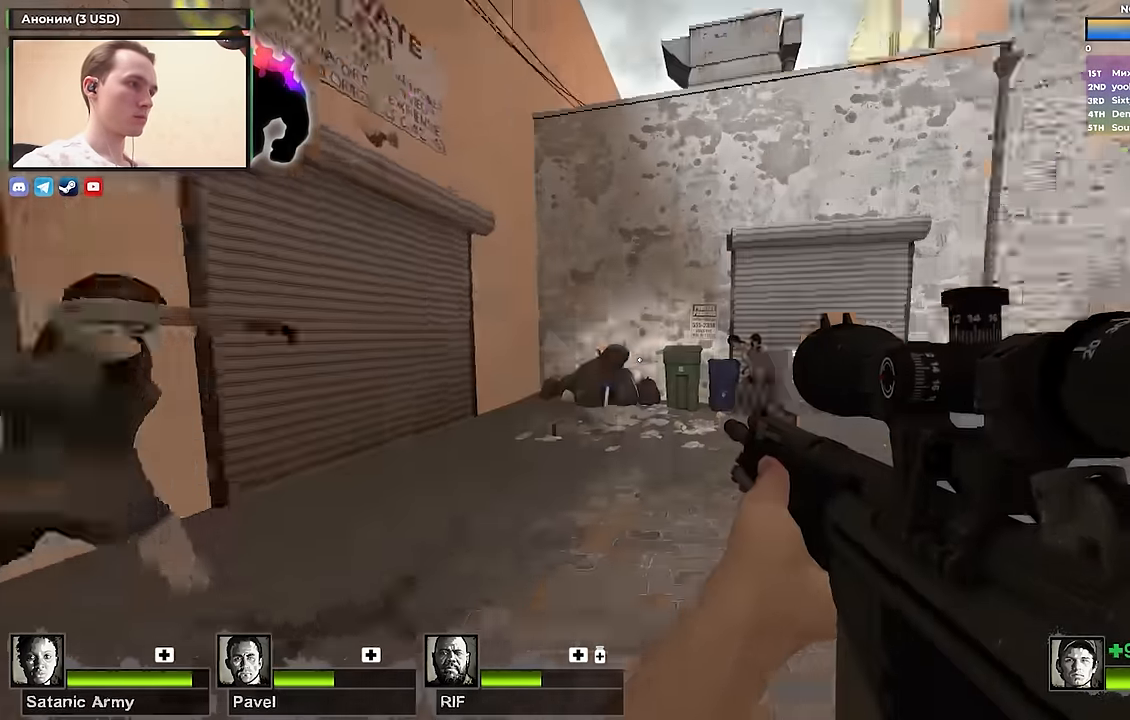
{"keys": ["s"], "events": [[17, "w", "up"], [117, "a", "up"], [117, "s", "down"], [300, "a", "down"], [434, "a", "up"]]}
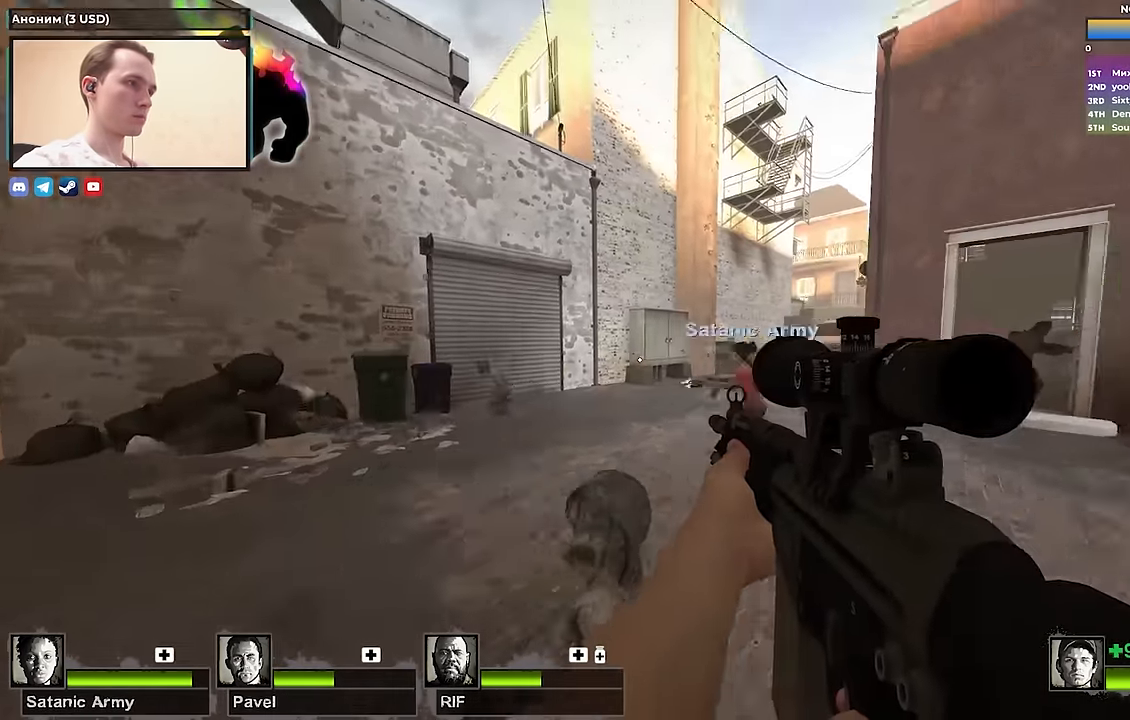
{"keys": ["w"], "events": [[117, "d", "down"], [217, "s", "up"], [350, "w", "down"], [400, "d", "up"]]}
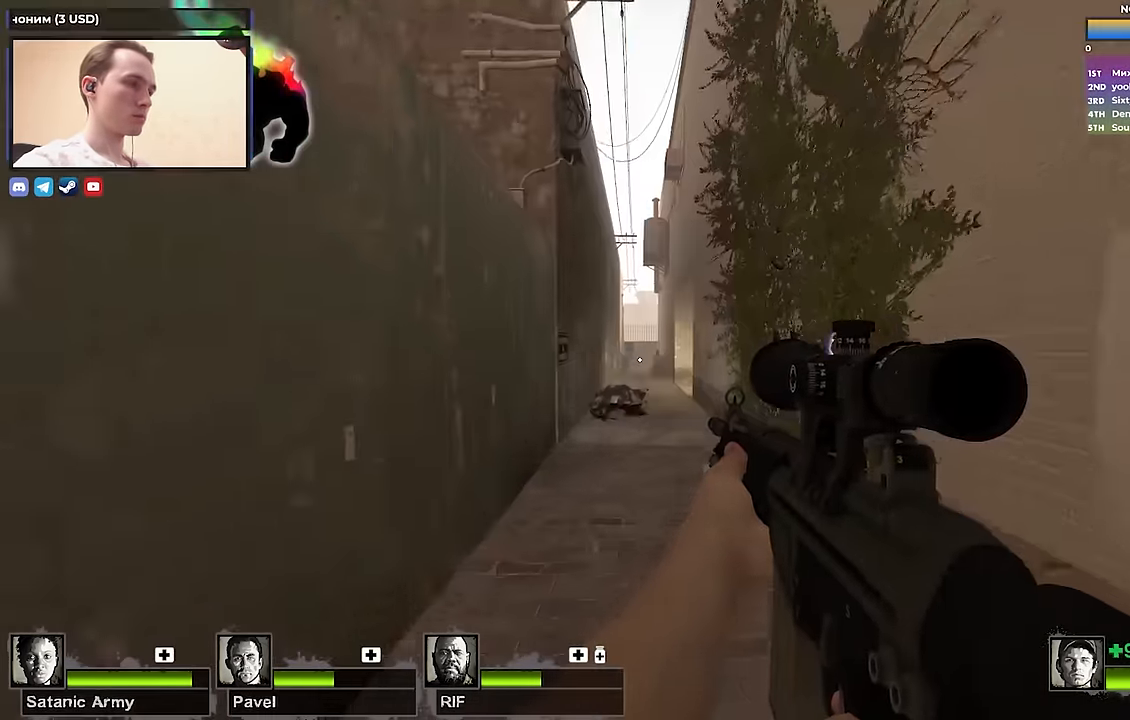
{"keys": ["tab", "w"], "events": [[334, "r", "down"], [417, "r", "up"], [417, "tab", "down"]]}
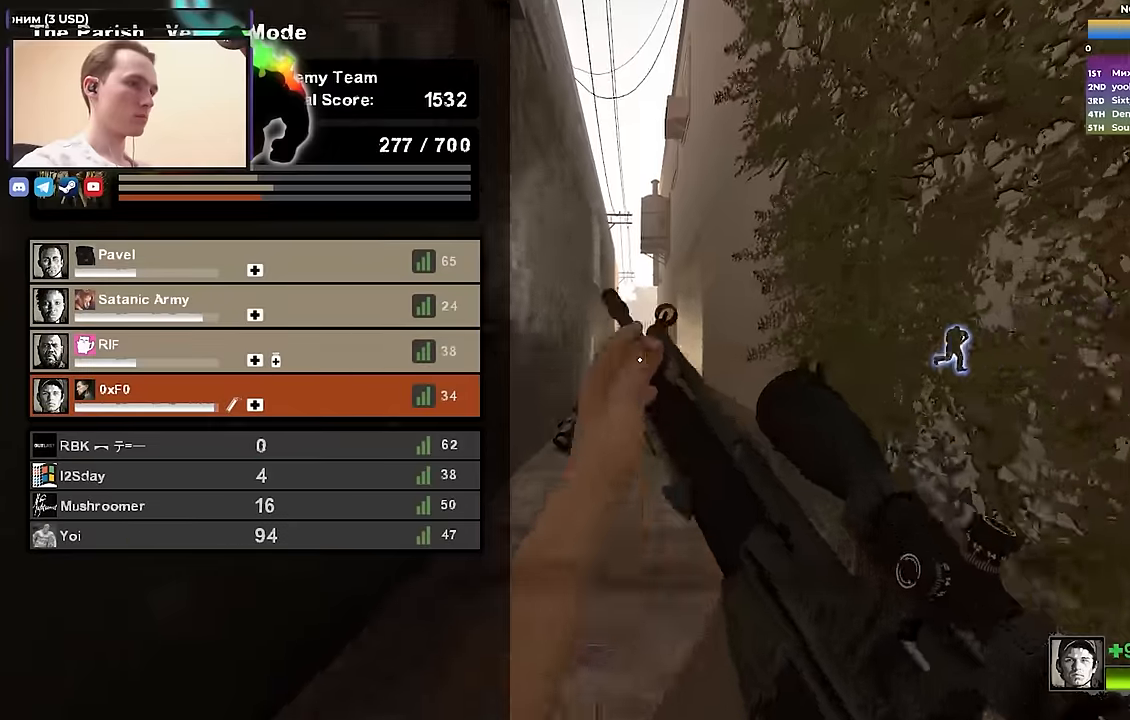
{"keys": ["w"], "events": [[383, "tab", "up"]]}
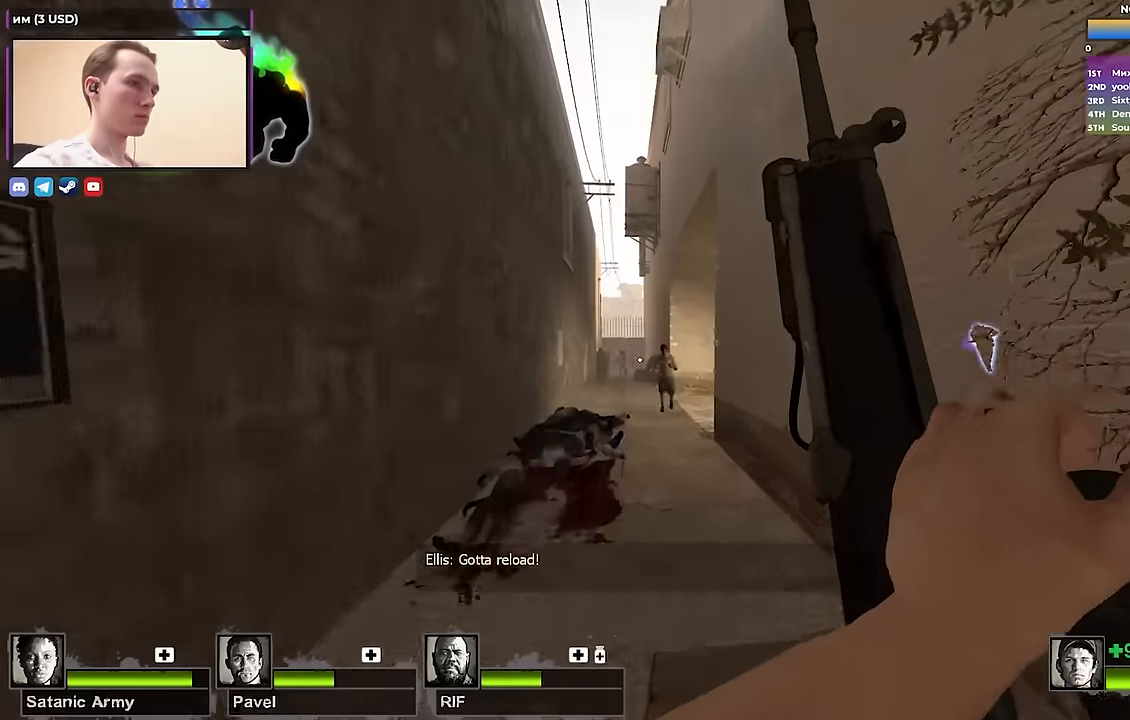
{"keys": ["w"], "events": []}
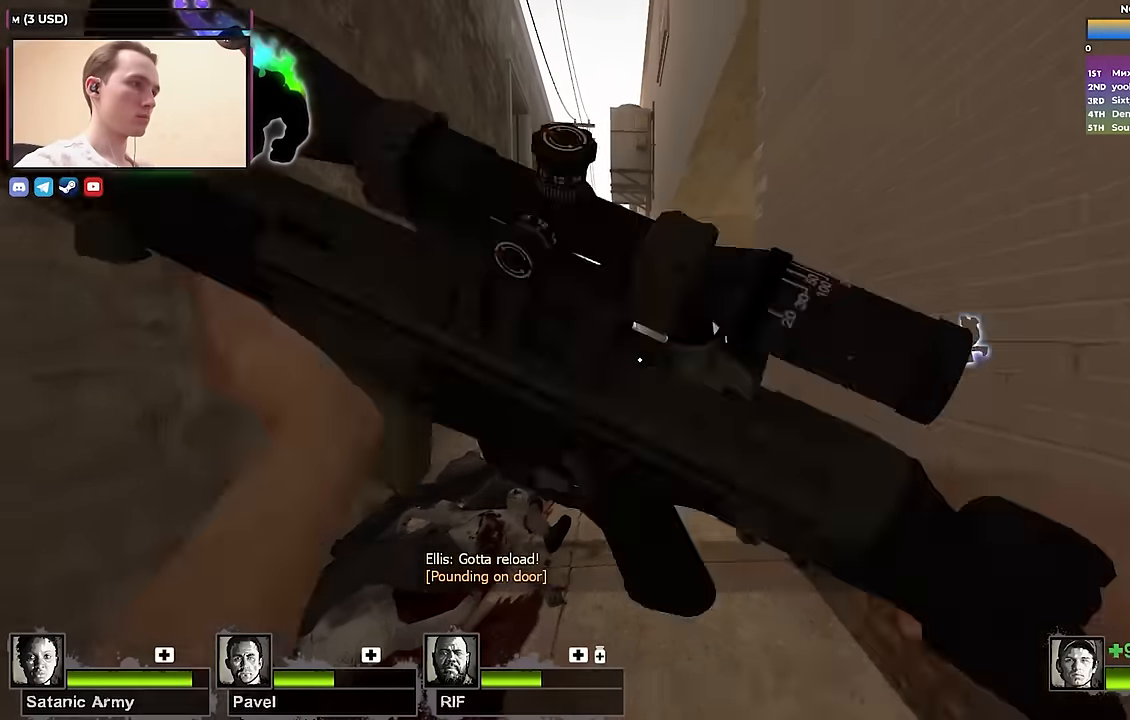
{"keys": ["w"], "events": [[133, "d", "down"], [283, "d", "up"]]}
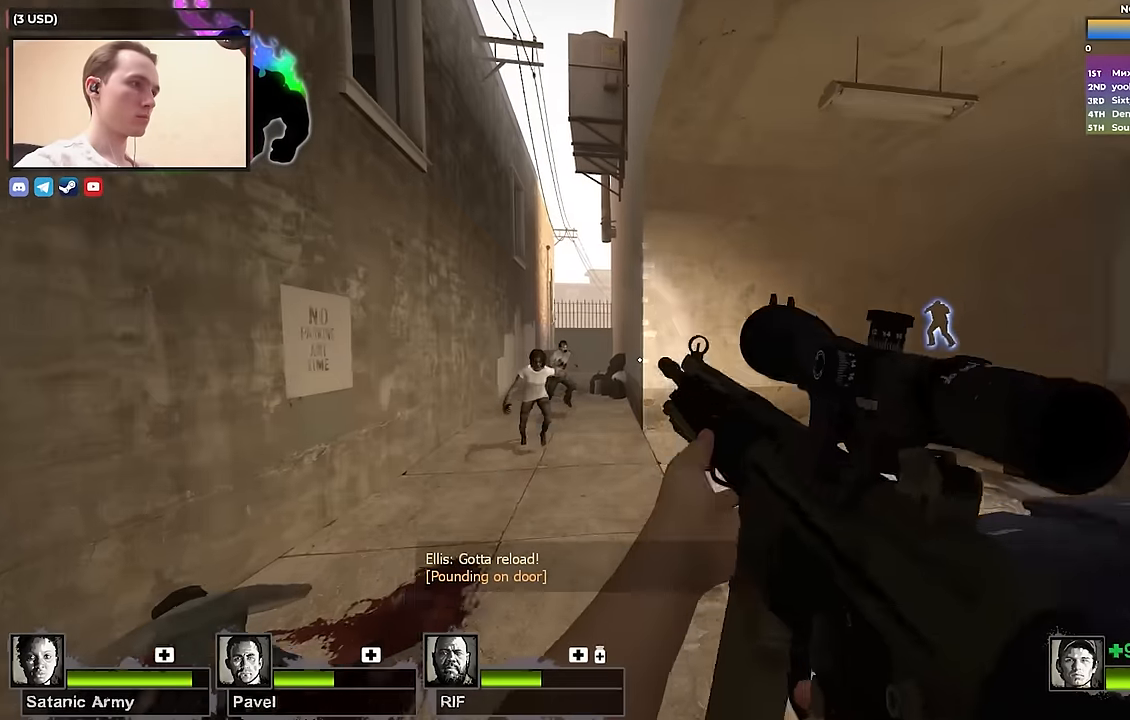
{"keys": ["d", "w"], "events": [[300, "d", "down"], [300, "w", "up"], [483, "w", "down"]]}
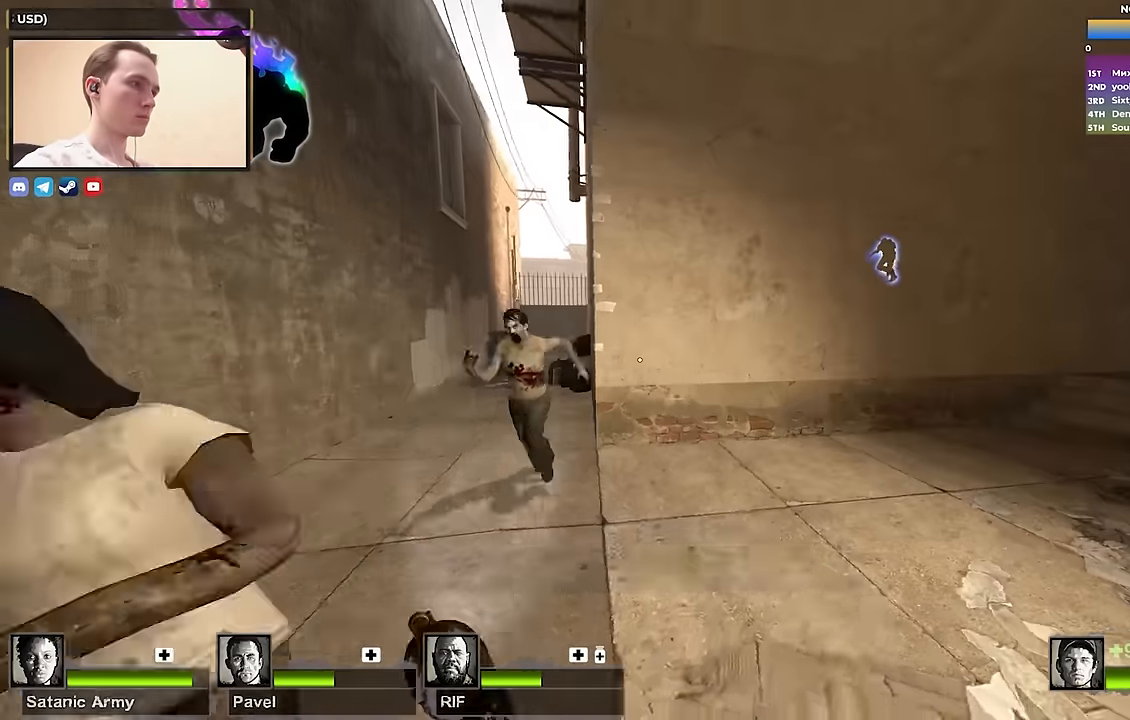
{"keys": ["d"], "events": [[350, "d", "up"], [400, "d", "down"], [400, "w", "up"]]}
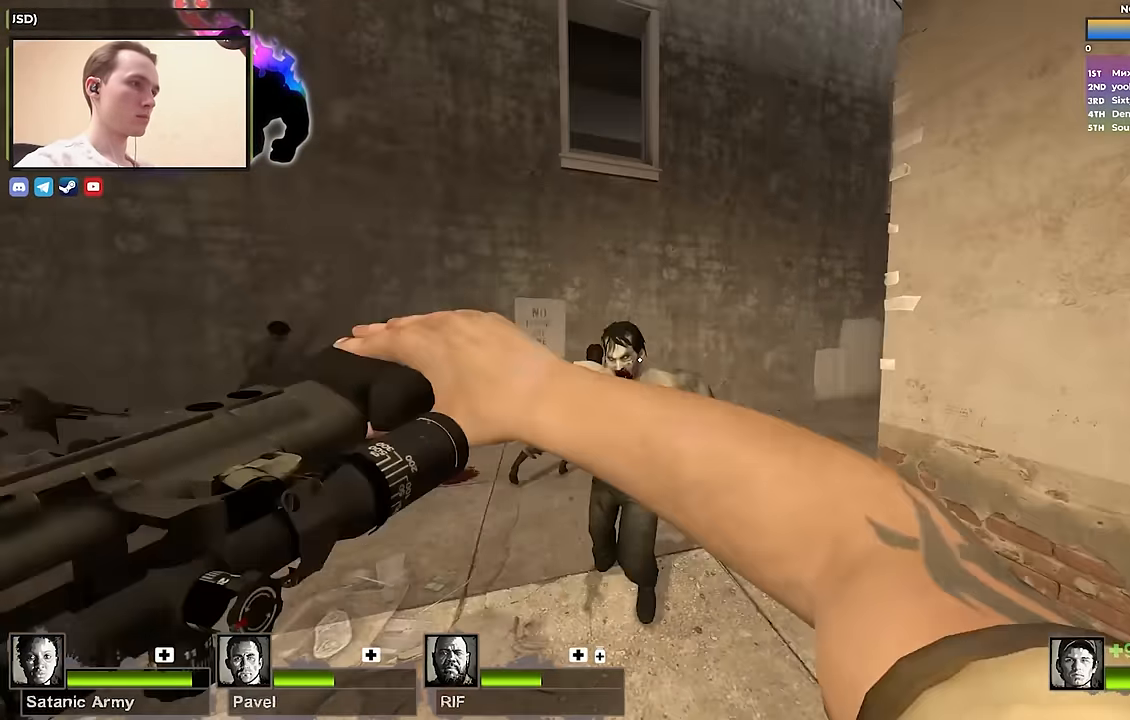
{"keys": ["w"], "events": [[100, "s", "down"], [200, "s", "up"], [267, "w", "down"], [283, "d", "up"]]}
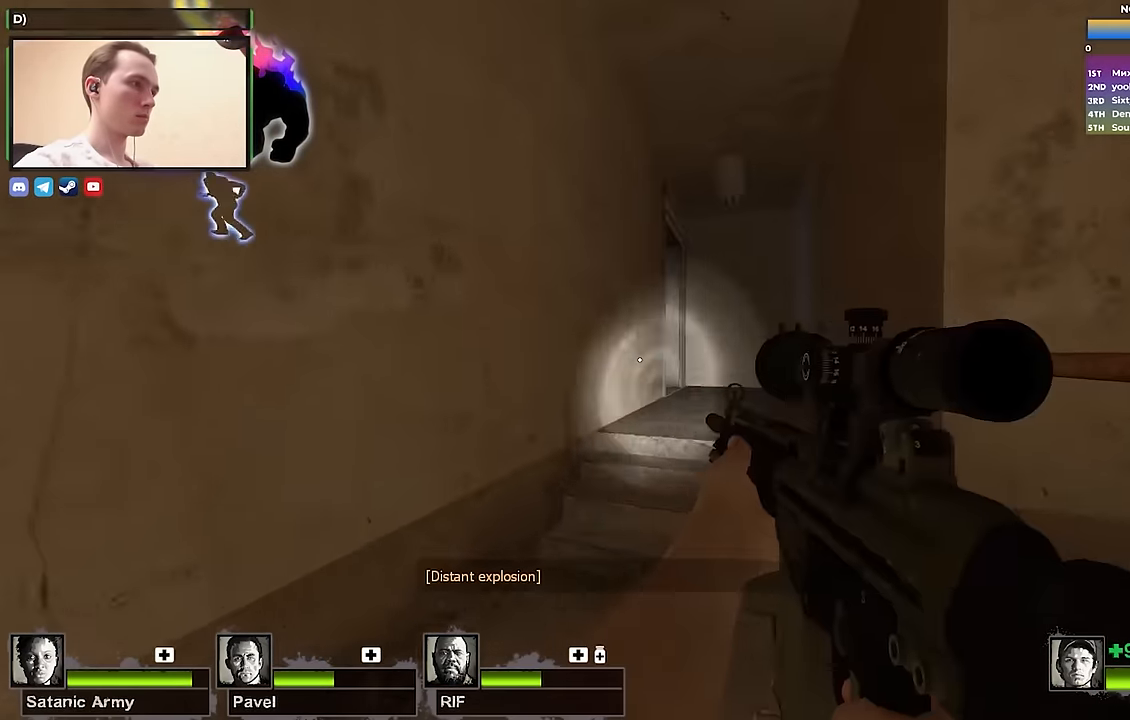
{"keys": ["w"], "events": [[17, "d", "down"], [100, "d", "up"]]}
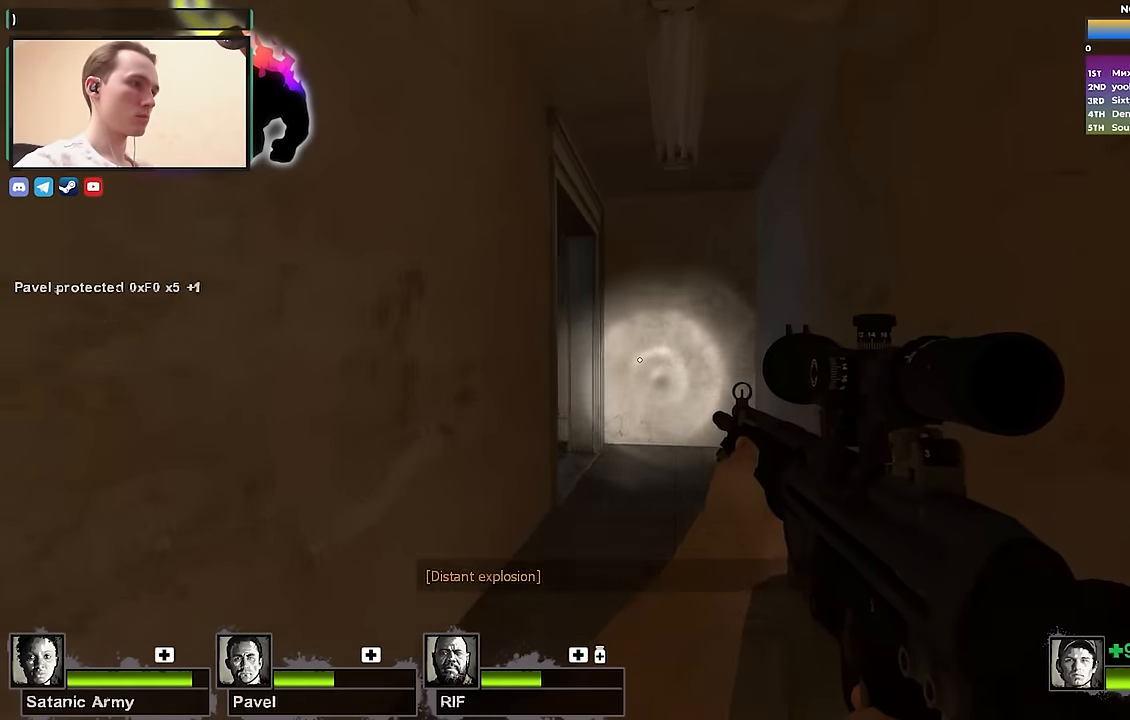
{"keys": ["d", "w"], "events": [[500, "d", "down"]]}
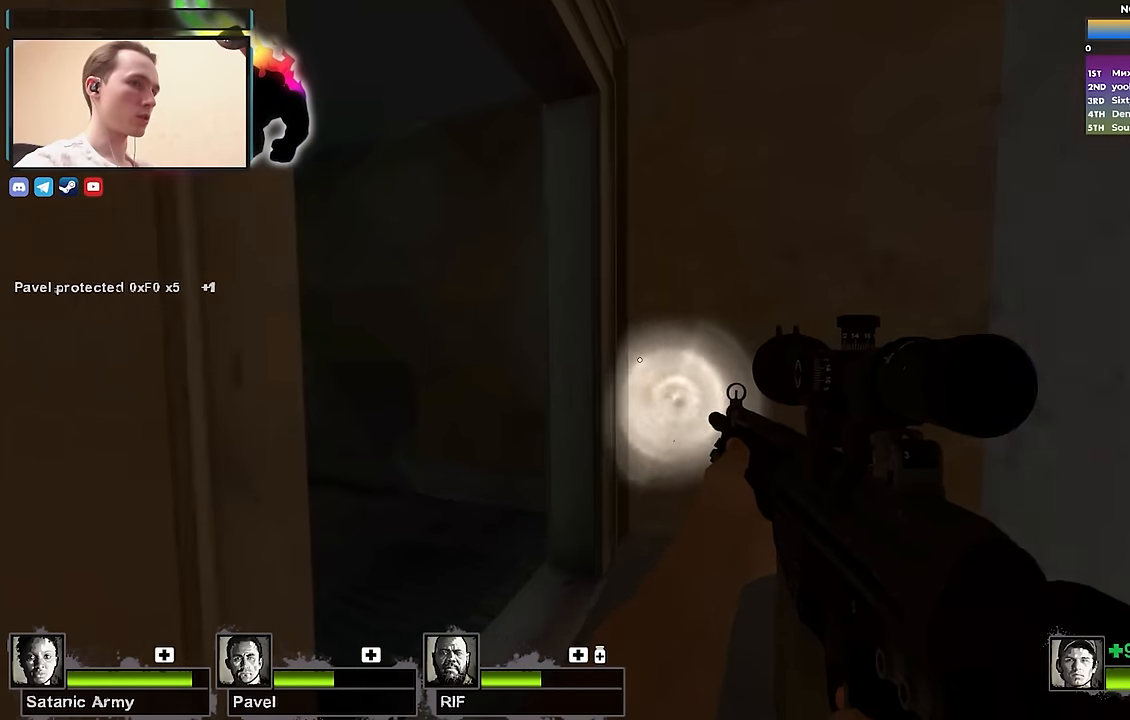
{"keys": ["w"], "events": [[100, "d", "up"], [200, "a", "down"], [333, "a", "up"]]}
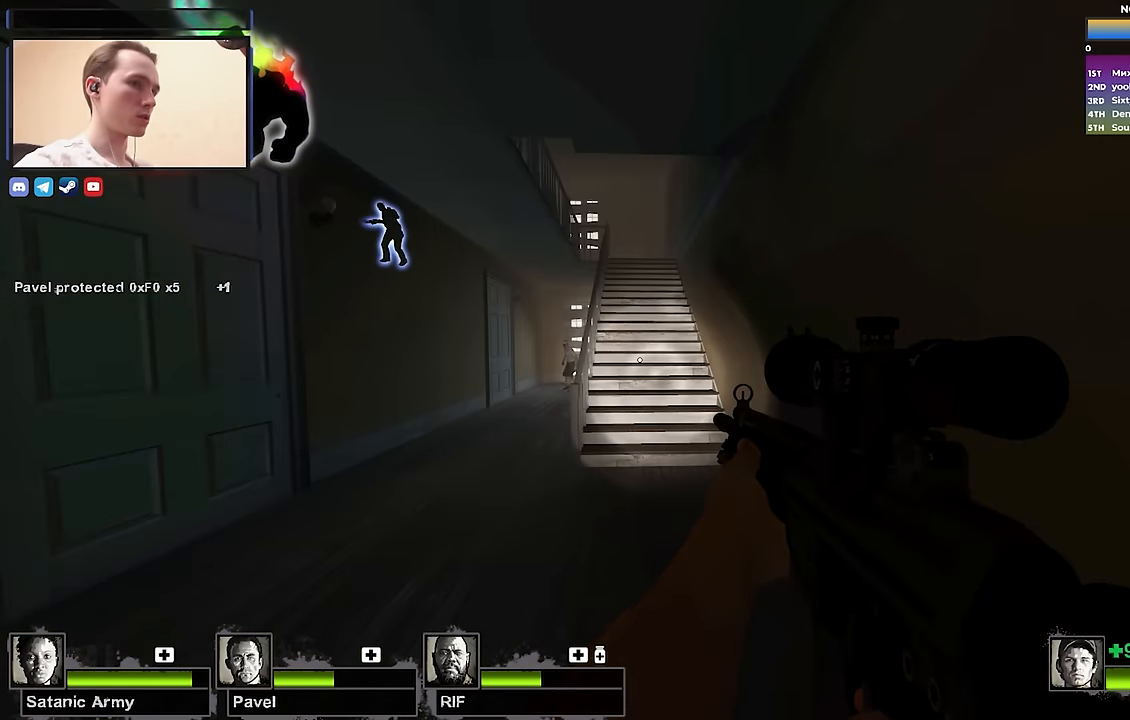
{"keys": ["a", "ctrl", "space"], "events": [[350, "a", "down"], [383, "space", "down"], [433, "w", "up"], [483, "ctrl", "down"]]}
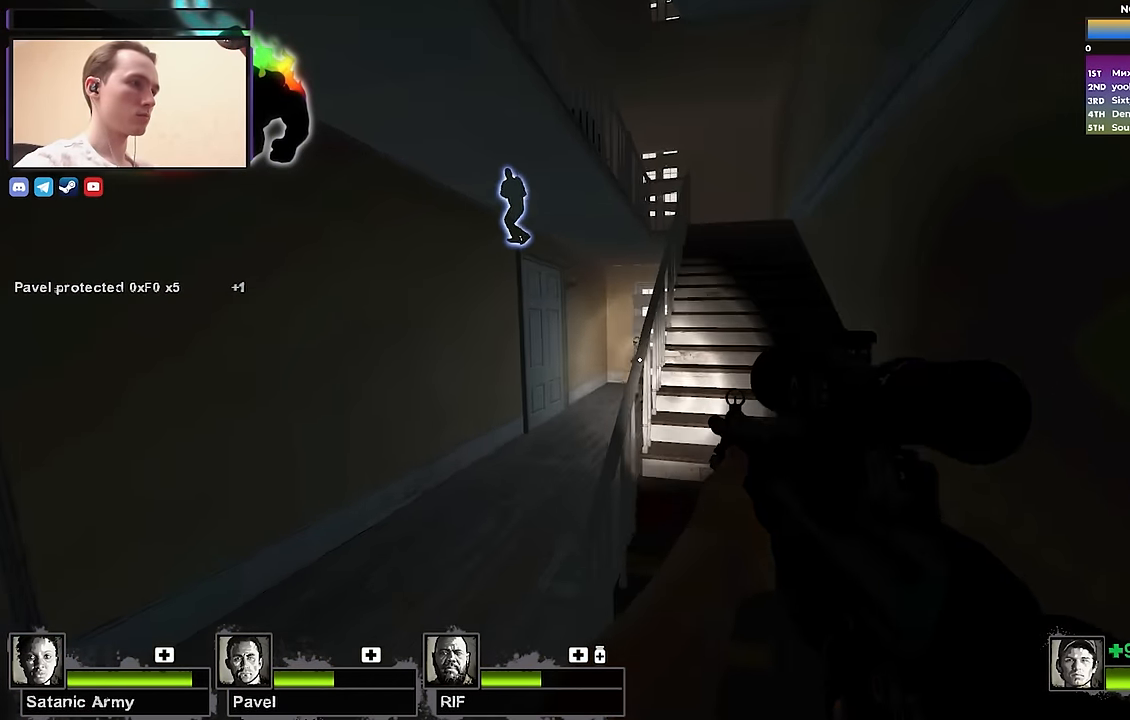
{"keys": ["w"], "events": [[33, "space", "up"], [67, "a", "up"], [67, "d", "down"], [267, "d", "up"], [267, "w", "down"], [350, "ctrl", "up"], [417, "w", "up"], [500, "w", "down"]]}
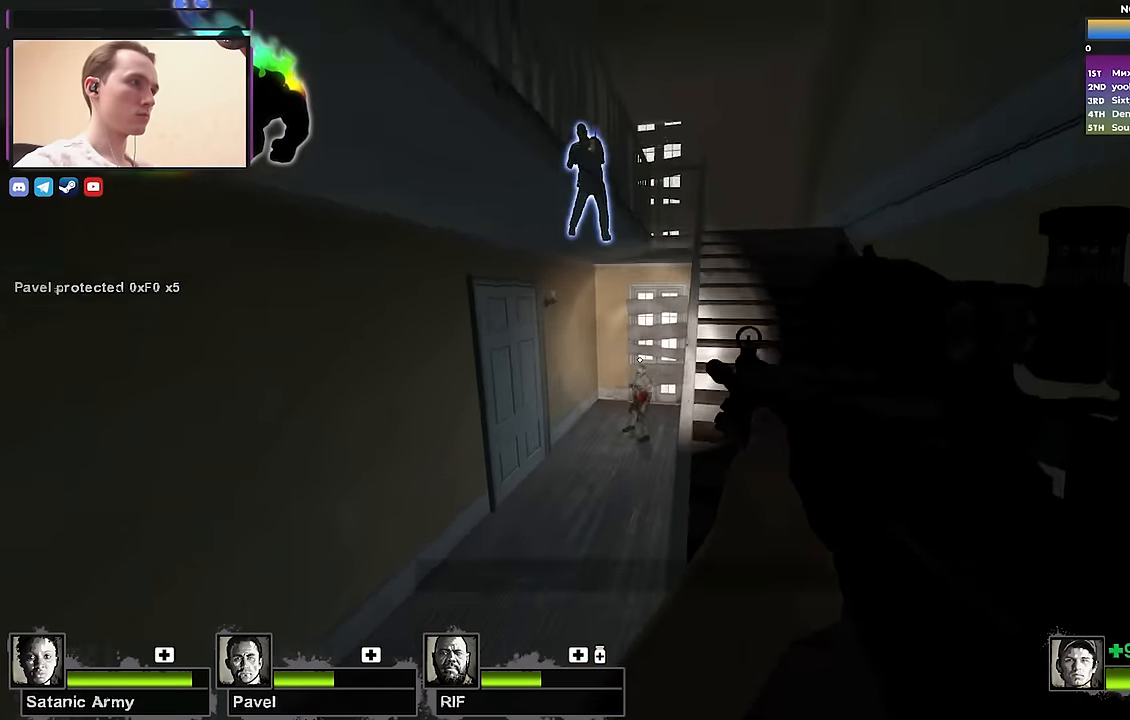
{"keys": ["w"], "events": [[100, "d", "down"], [283, "d", "up"]]}
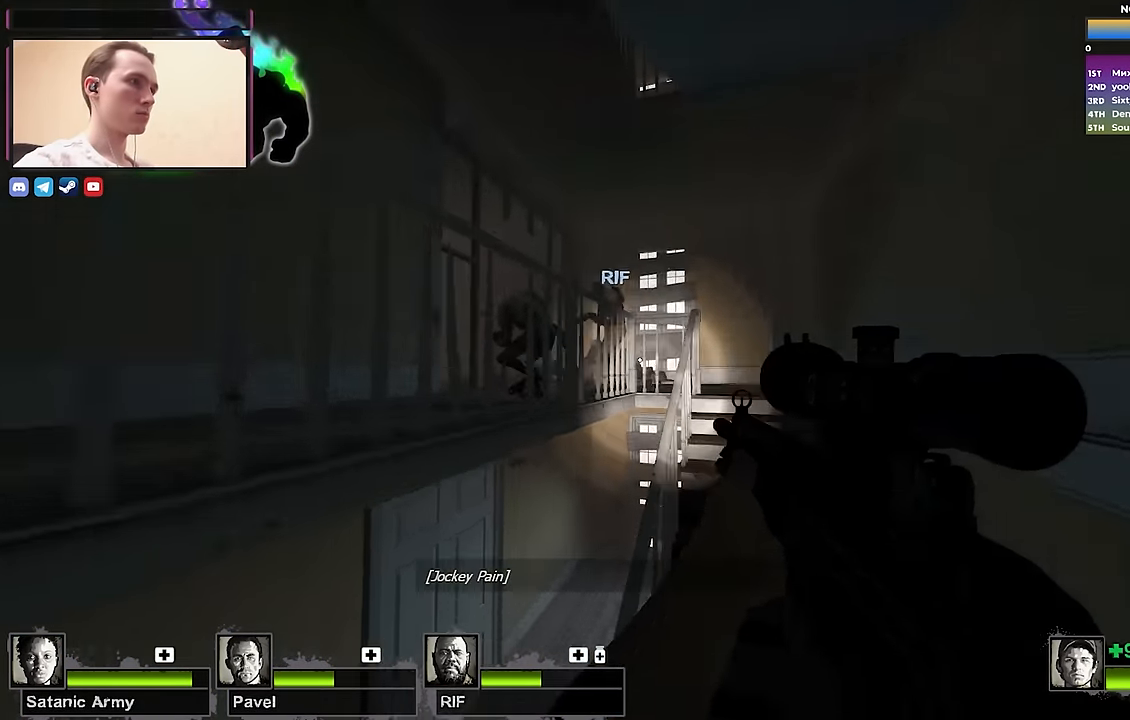
{"keys": ["shift"], "events": [[17, "f", "down"], [67, "shift", "down"], [67, "w", "up"], [116, "f", "up"]]}
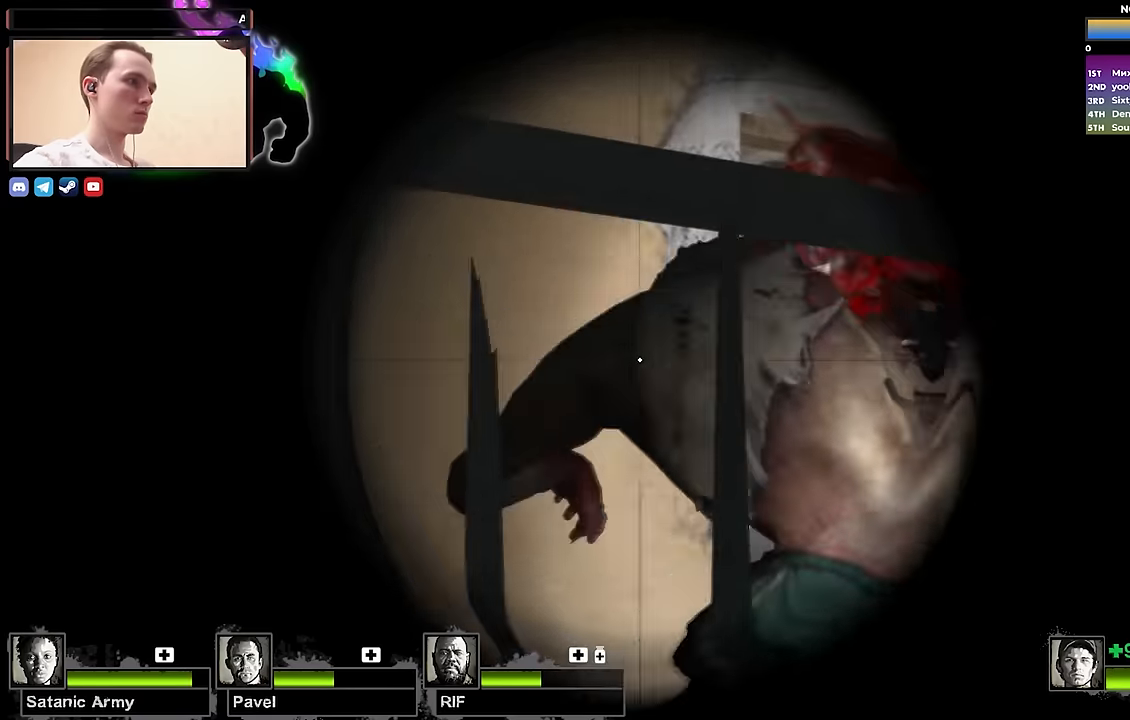
{"keys": [], "events": [[33, "f", "down"], [133, "shift", "up"], [166, "f", "up"]]}
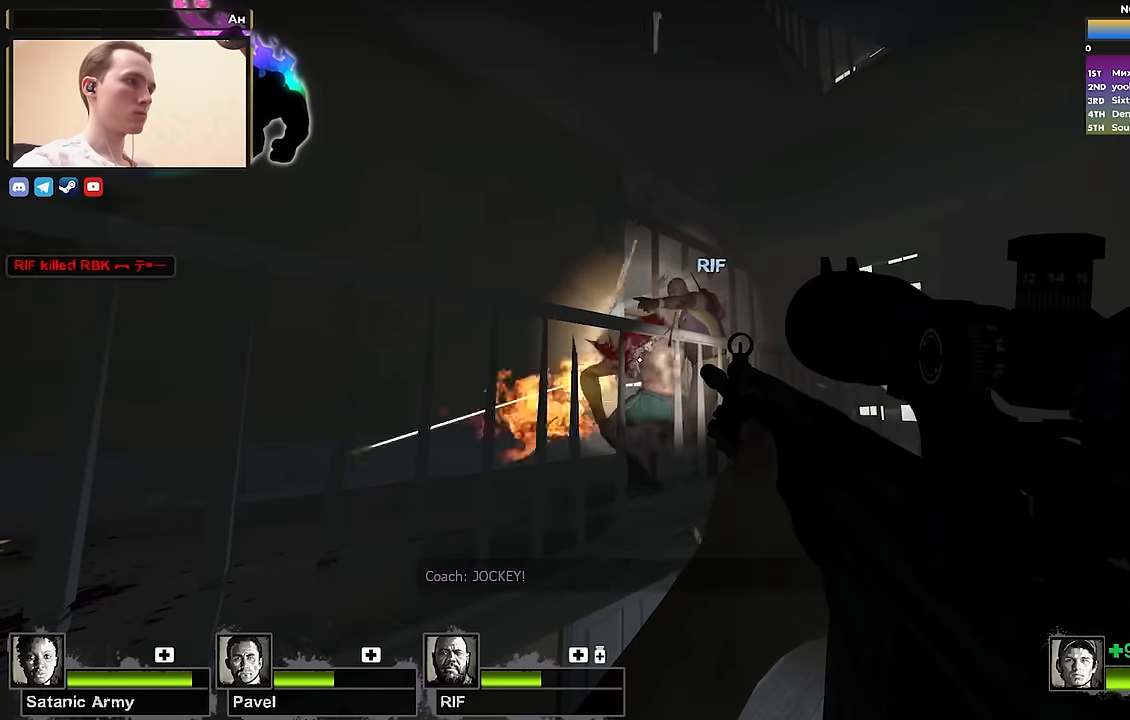
{"keys": ["w"], "events": [[133, "w", "down"], [183, "d", "down"], [333, "d", "up"]]}
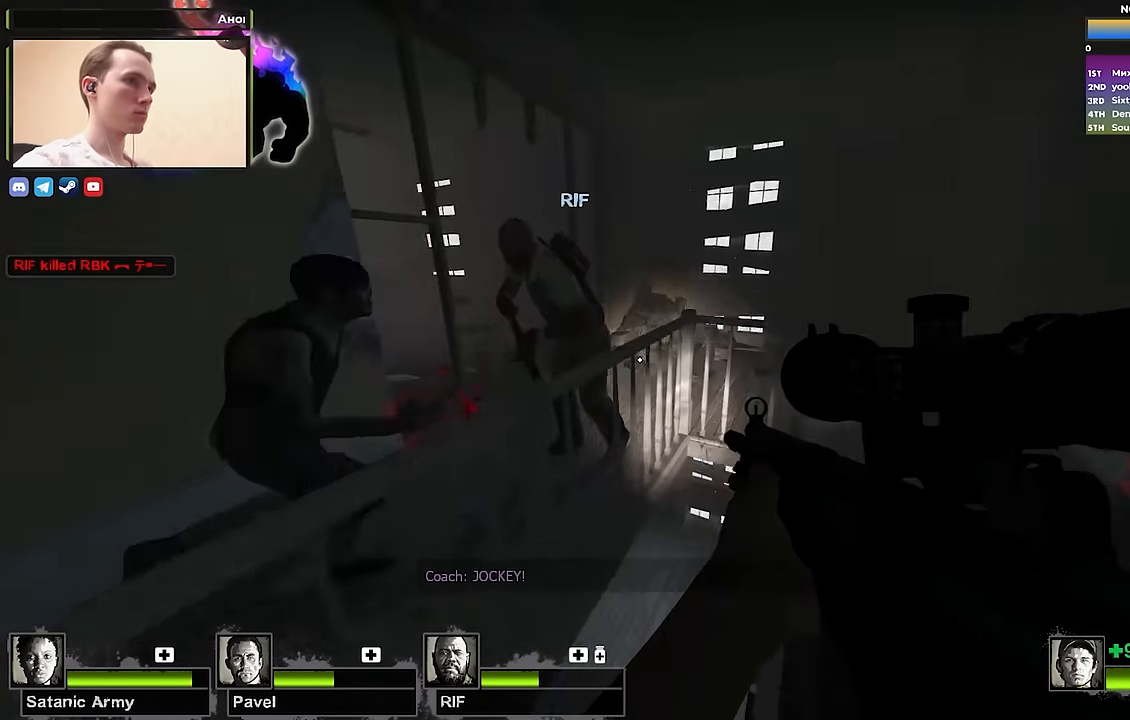
{"keys": ["a", "d", "w"], "events": [[66, "d", "down"], [350, "w", "up"], [483, "a", "down"], [483, "w", "down"]]}
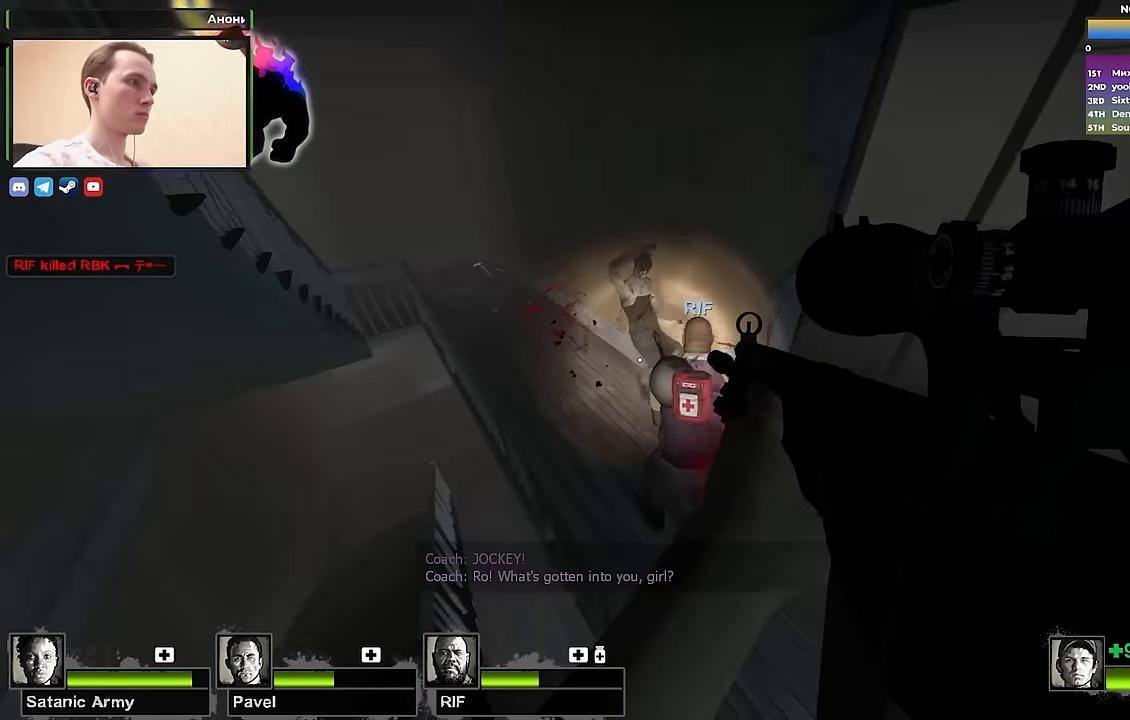
{"keys": ["w"], "events": [[33, "d", "up"], [83, "a", "up"], [283, "a", "down"], [316, "a", "up"]]}
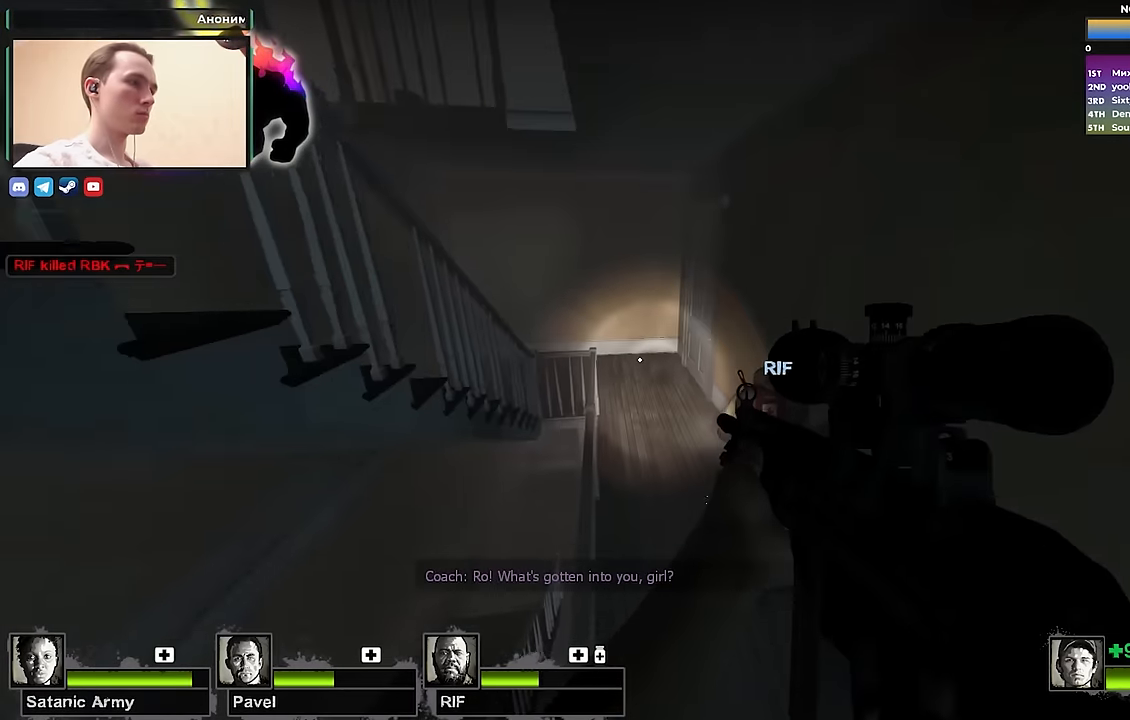
{"keys": ["a", "w"], "events": [[433, "a", "down"]]}
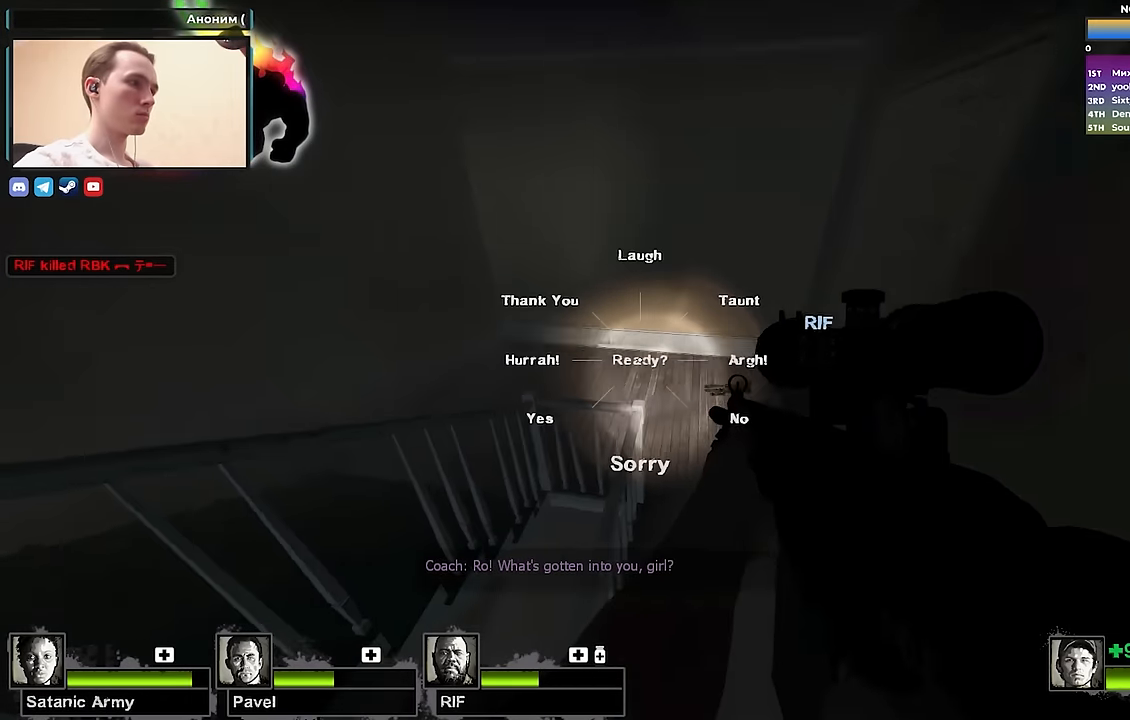
{"keys": ["a", "w"], "events": [[66, "a", "up"], [250, "d", "down"], [350, "a", "down"], [350, "d", "up"]]}
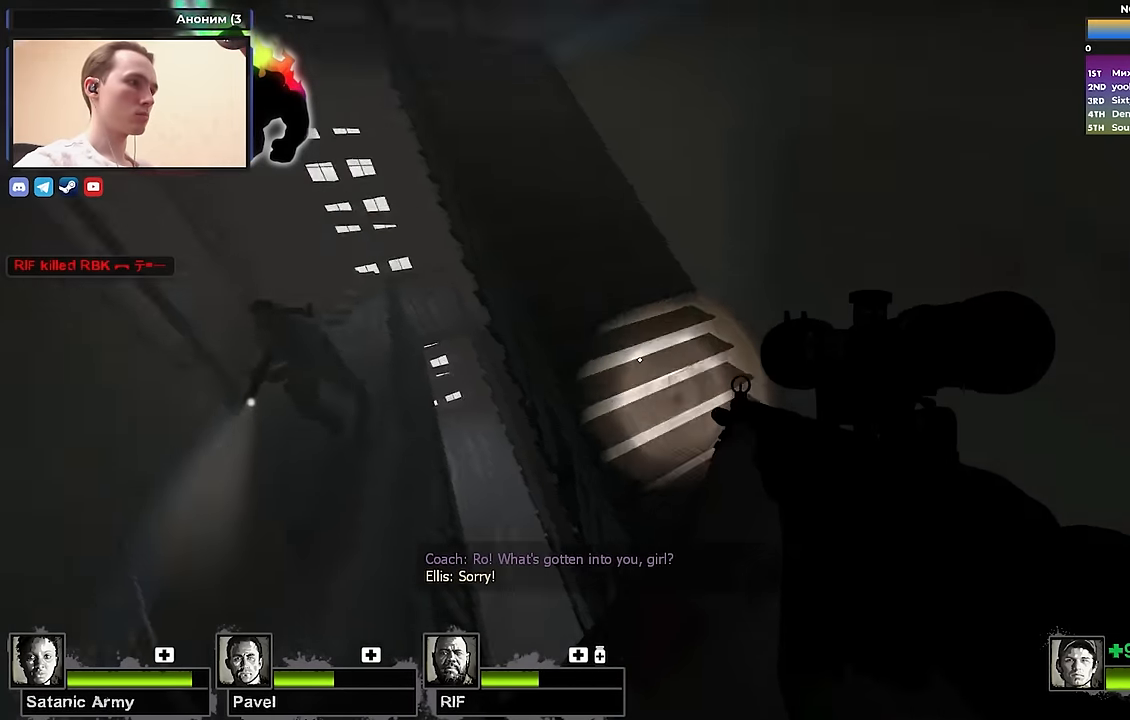
{"keys": ["w"], "events": [[33, "a", "up"], [216, "a", "down"], [316, "a", "up"]]}
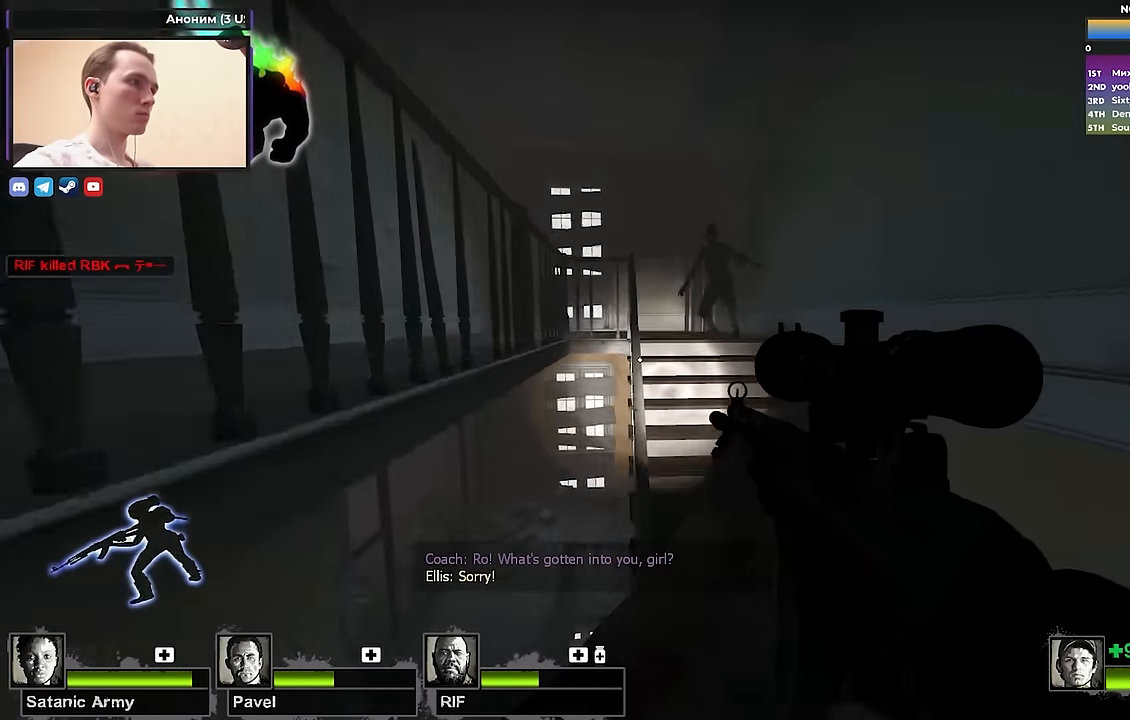
{"keys": ["a", "w"], "events": [[283, "a", "down"], [366, "a", "up"], [466, "a", "down"]]}
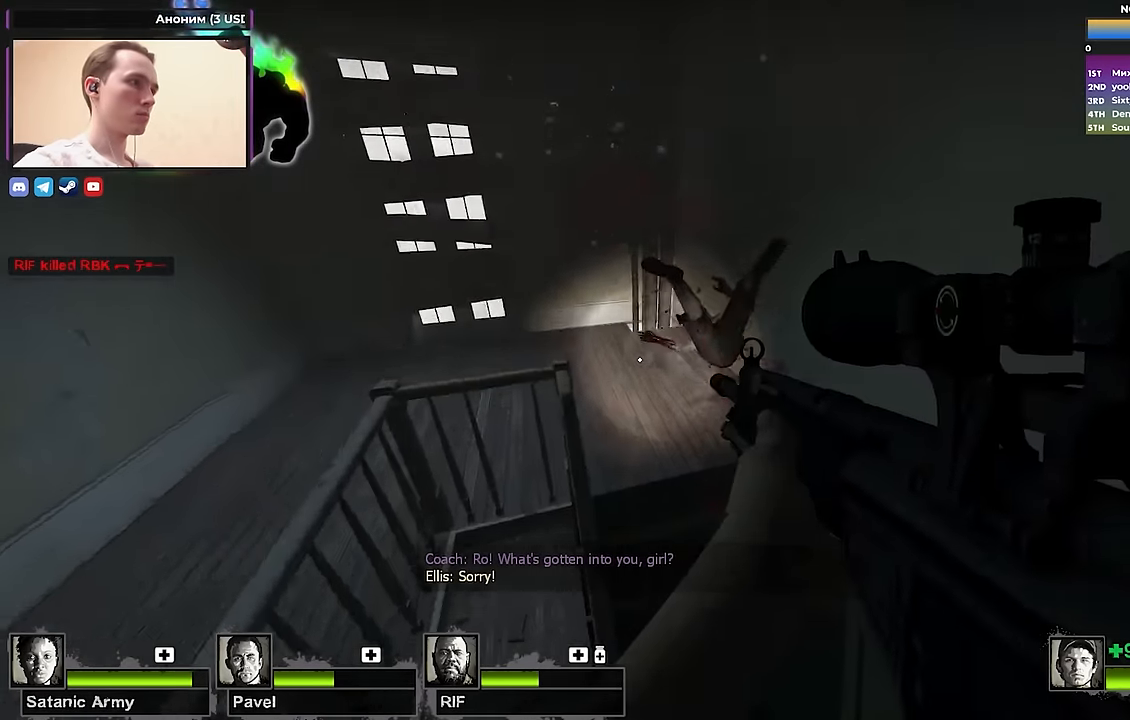
{"keys": ["w"], "events": [[200, "a", "up"], [250, "d", "down"], [333, "d", "up"]]}